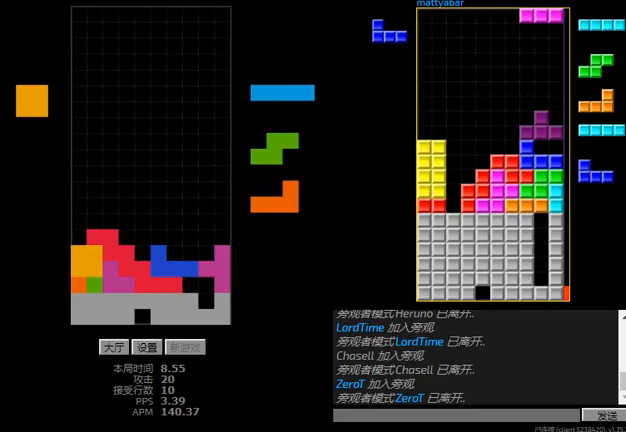
Gameplay with keyboard; each line is a JSON object with the keys held at the frame after it. "events" lists presses ("down") and releases ("up") of "hd", "l", "left", "r", "right" and "sd" between this image and that frame as [ms after this image, input, new state], when the widget could be followed in between. No other keys are recorded. Mouse input is not recorded. Key names are as the overlay labels them; some are game actions (e.g. jump) rather than physical keys.
{"keys": ["hd"], "events": [[34, "l", "down"], [67, "sd", "up"], [100, "hd", "down"], [200, "l", "up"], [234, "hd", "up"], [300, "hd", "down"], [400, "hd", "up"], [400, "left", "down"], [434, "right", "up"], [467, "hd", "down"], [467, "left", "up"]]}
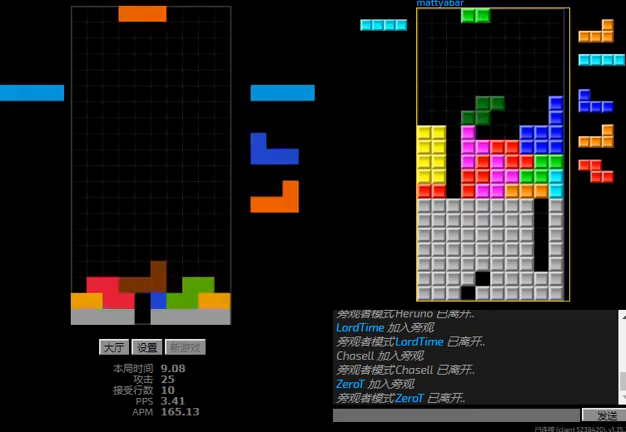
{"keys": [], "events": [[34, "right", "down"], [67, "r", "down"], [100, "hd", "up"], [200, "r", "up"], [234, "hd", "down"], [267, "r", "down"], [367, "hd", "up"], [467, "right", "up"], [500, "r", "up"]]}
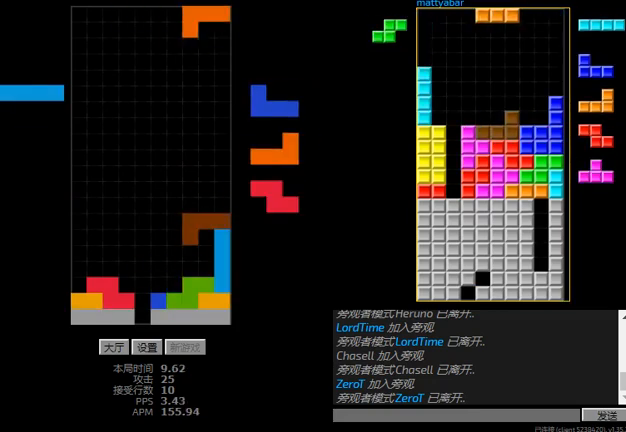
{"keys": ["left", "right"], "events": [[34, "left", "down"], [67, "hd", "down"], [134, "l", "down"], [200, "hd", "up"], [267, "l", "up"], [367, "hd", "down"], [467, "hd", "up"], [500, "right", "down"]]}
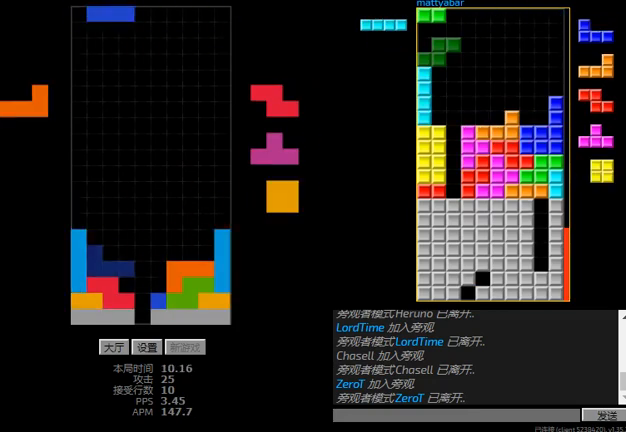
{"keys": ["hd"], "events": [[34, "hd", "down"], [67, "right", "up"], [167, "hd", "up"], [267, "left", "up"], [500, "hd", "down"]]}
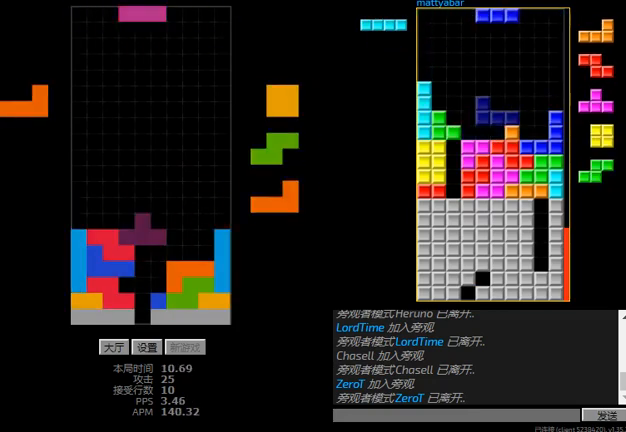
{"keys": ["left"], "events": [[34, "l", "down"], [34, "right", "down"], [34, "sd", "down"], [100, "hd", "up"], [167, "right", "up"], [200, "hd", "down"], [234, "sd", "up"], [300, "l", "up"], [300, "right", "down"], [367, "hd", "up"], [467, "left", "down"], [500, "right", "up"]]}
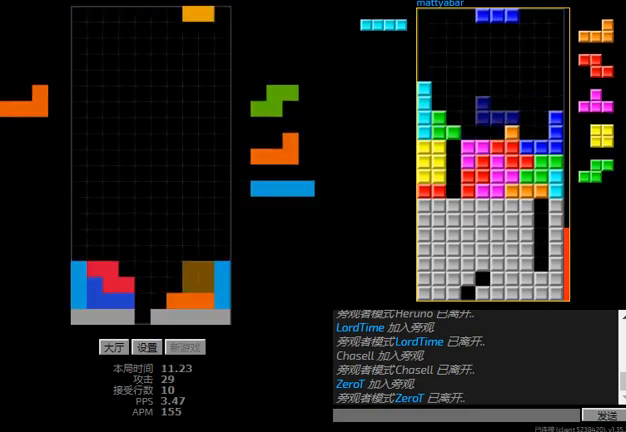
{"keys": ["left"], "events": [[34, "hd", "down"], [34, "left", "up"], [67, "right", "down"], [134, "hd", "up"], [234, "hd", "down"], [367, "right", "up"], [467, "hd", "up"], [500, "left", "down"]]}
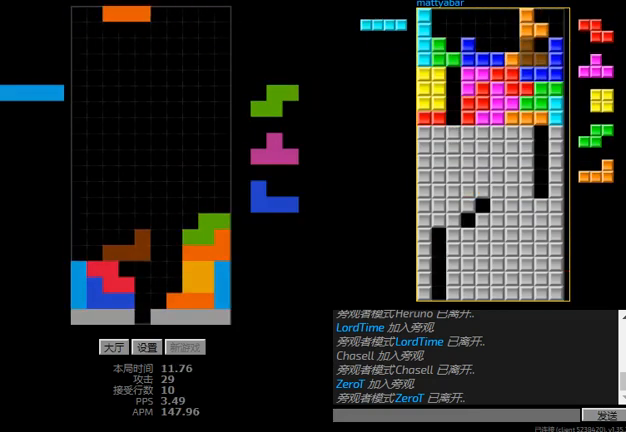
{"keys": ["hd"], "events": [[167, "left", "up"], [400, "right", "down"], [467, "right", "up"], [500, "hd", "down"]]}
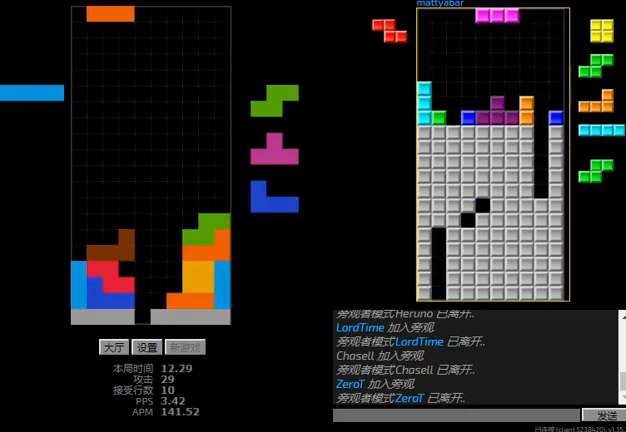
{"keys": ["r", "right"], "events": [[67, "left", "down"], [100, "hd", "up"], [200, "hd", "down"], [267, "l", "down"], [267, "left", "up"], [300, "right", "down"], [367, "hd", "up"], [367, "l", "up"], [367, "r", "down"]]}
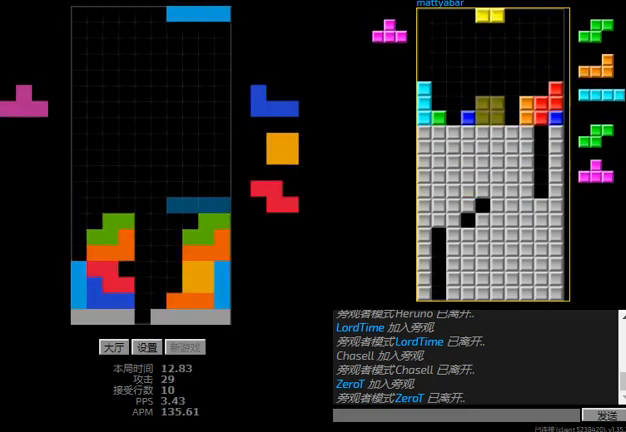
{"keys": ["hd"], "events": [[167, "hd", "down"], [167, "r", "up"], [200, "left", "down"], [200, "right", "up"], [234, "r", "down"], [267, "hd", "up"], [367, "hd", "down"], [400, "r", "up"], [434, "hd", "up"], [467, "left", "up"], [500, "hd", "down"]]}
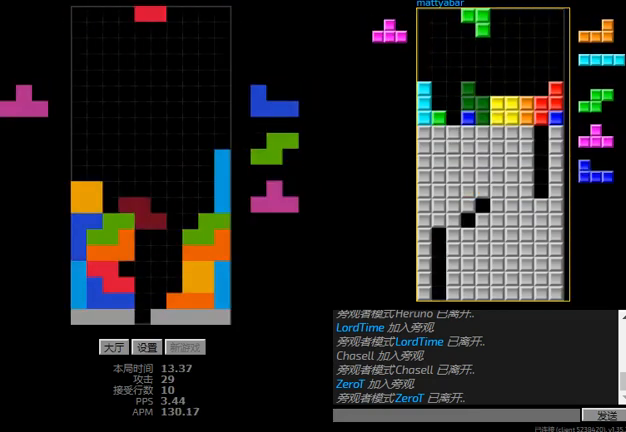
{"keys": ["r", "sd"], "events": [[34, "r", "down"], [34, "right", "down"], [134, "hd", "up"], [134, "r", "up"], [134, "right", "up"], [300, "hd", "down"], [367, "r", "down"], [367, "sd", "down"], [400, "hd", "up"]]}
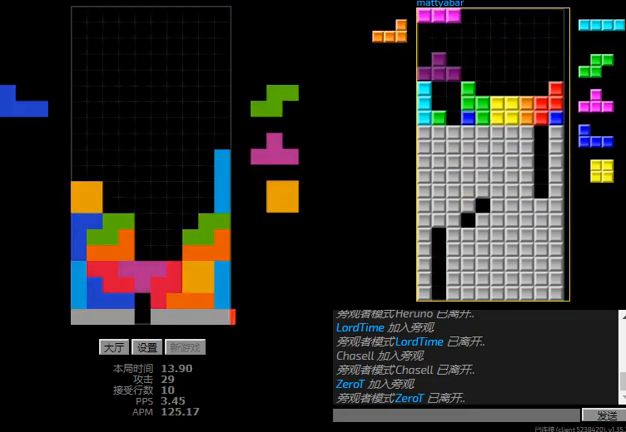
{"keys": ["left", "right"], "events": [[100, "sd", "up"], [134, "hd", "down"], [134, "r", "up"], [167, "r", "down"], [200, "hd", "up"], [234, "r", "up"], [267, "hd", "down"], [300, "right", "down"], [367, "l", "down"], [400, "hd", "up"], [467, "l", "up"], [467, "left", "down"]]}
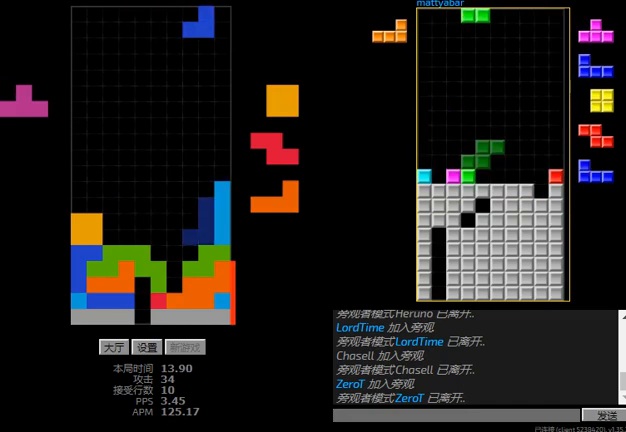
{"keys": ["left"], "events": [[34, "hd", "down"], [34, "right", "up"], [67, "left", "up"], [100, "l", "down"], [100, "right", "down"], [134, "hd", "up"], [134, "sd", "down"], [200, "l", "up"], [300, "l", "down"], [334, "sd", "up"], [367, "hd", "down"], [400, "right", "up"], [434, "left", "down"], [467, "hd", "up"], [467, "l", "up"]]}
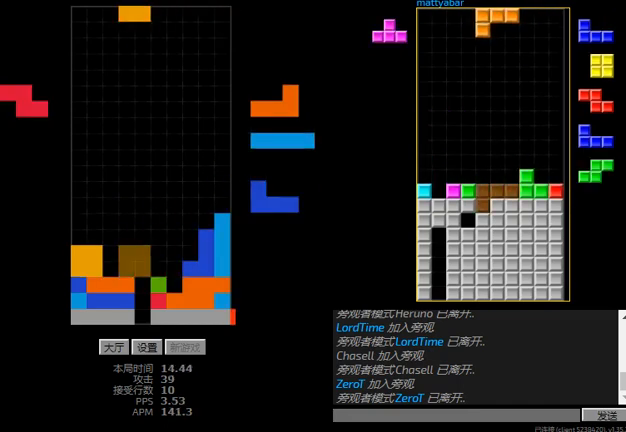
{"keys": ["hd", "right"], "events": [[100, "hd", "down"], [234, "hd", "up"], [234, "r", "down"], [334, "hd", "down"], [334, "r", "up"], [434, "right", "down"], [467, "left", "up"]]}
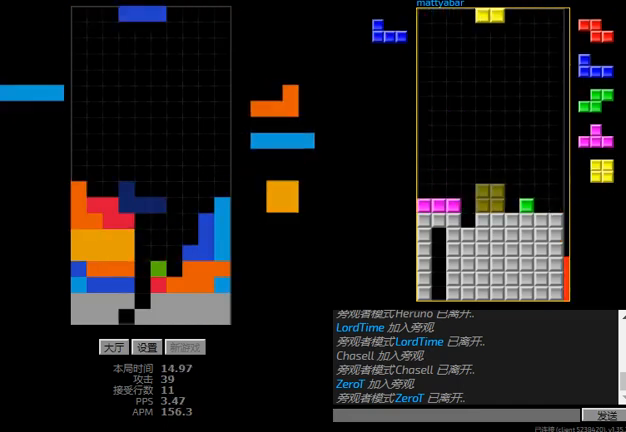
{"keys": [], "events": [[34, "r", "down"], [100, "hd", "up"], [167, "r", "up"], [267, "left", "down"], [267, "right", "up"], [500, "left", "up"]]}
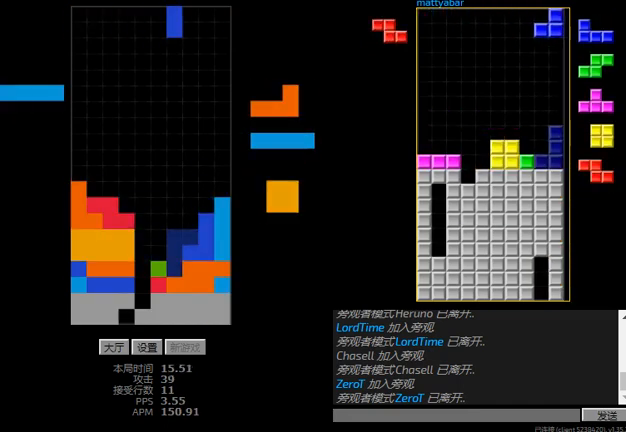
{"keys": [], "events": [[34, "hd", "down"], [134, "hd", "up"], [167, "r", "down"], [267, "r", "up"]]}
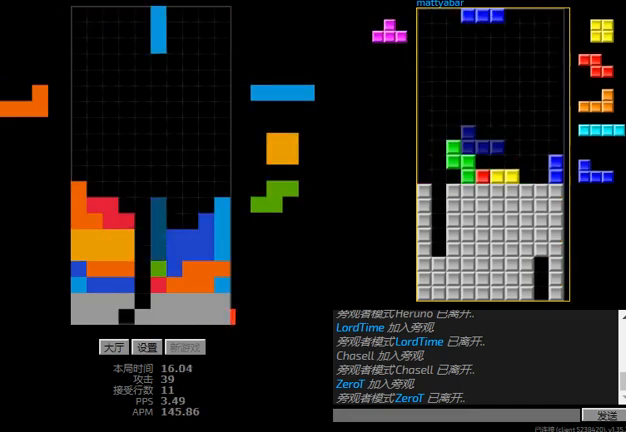
{"keys": ["hd", "right"], "events": [[100, "hd", "down"], [167, "r", "down"], [167, "right", "down"], [200, "hd", "up"], [267, "r", "up"], [400, "right", "up"], [500, "hd", "down"], [500, "right", "down"]]}
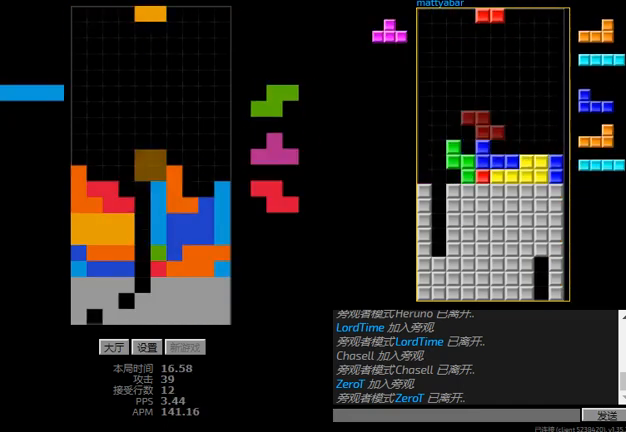
{"keys": ["hd", "l", "left"], "events": [[67, "hd", "up"], [200, "left", "down"], [234, "hd", "down"], [234, "right", "up"], [267, "l", "down"], [367, "l", "up"], [367, "left", "up"], [434, "l", "down"], [467, "left", "down"]]}
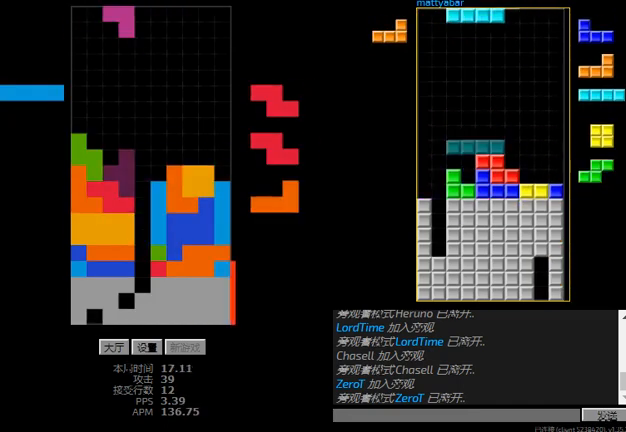
{"keys": ["l"], "events": [[67, "l", "up"], [67, "left", "up"], [100, "right", "down"], [167, "r", "down"], [200, "hd", "up"], [234, "hd", "down"], [234, "r", "up"], [234, "right", "up"], [400, "hd", "up"], [434, "l", "down"]]}
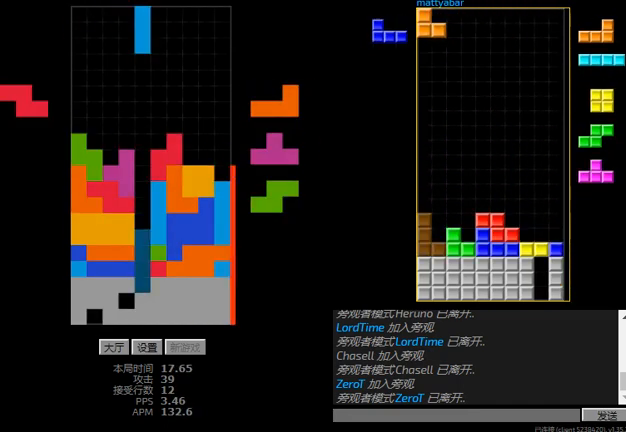
{"keys": ["hd", "left"], "events": [[67, "l", "up"], [234, "hd", "down"], [334, "hd", "up"], [334, "left", "down"], [334, "r", "down"], [400, "r", "up"], [500, "hd", "down"]]}
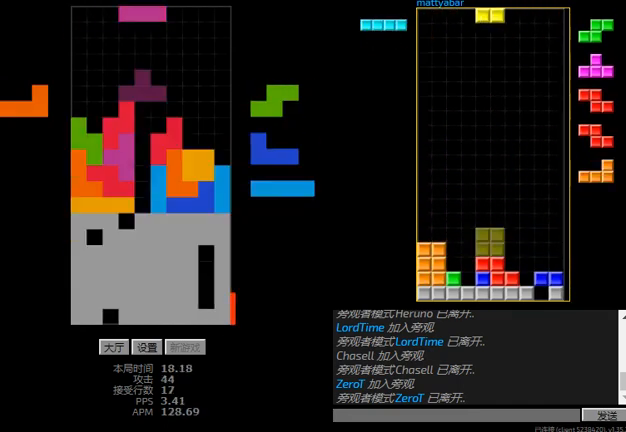
{"keys": ["r", "right"], "events": [[34, "left", "up"], [134, "hd", "up"], [134, "left", "down"], [134, "r", "down"], [300, "r", "up"], [334, "left", "up"], [367, "hd", "down"], [400, "right", "down"], [434, "r", "down"], [467, "hd", "up"]]}
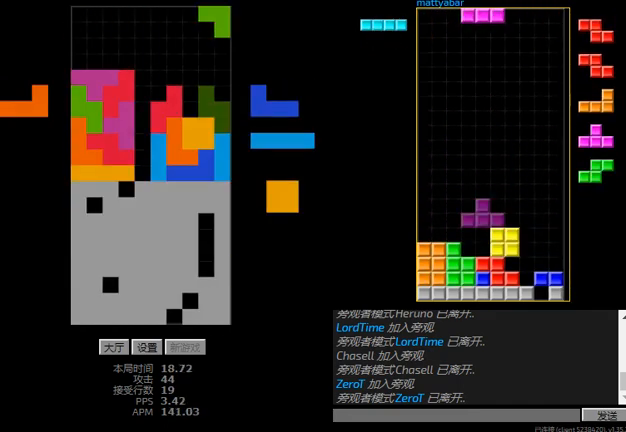
{"keys": ["right"], "events": [[100, "hd", "down"], [200, "hd", "up"], [234, "left", "down"], [234, "r", "up"], [234, "right", "up"], [300, "hd", "down"], [334, "left", "up"], [367, "l", "down"], [367, "right", "down"], [434, "hd", "up"], [500, "l", "up"]]}
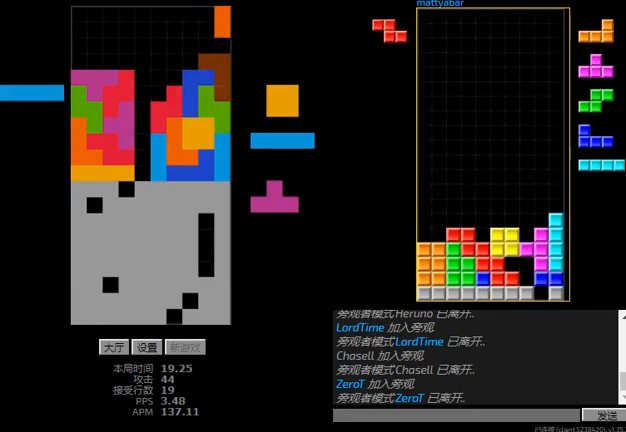
{"keys": ["hd"], "events": [[100, "hd", "down"], [100, "right", "up"], [200, "hd", "up"], [200, "r", "down"], [267, "r", "up"], [300, "left", "down"], [367, "hd", "down"], [434, "left", "up"]]}
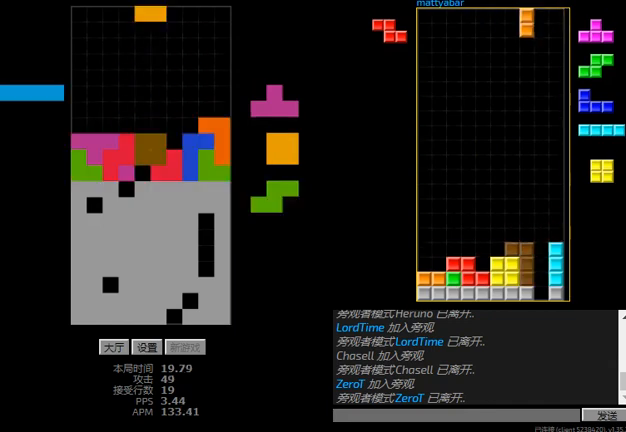
{"keys": [], "events": [[134, "hd", "up"], [134, "r", "down"], [134, "right", "down"], [200, "r", "up"], [334, "right", "up"]]}
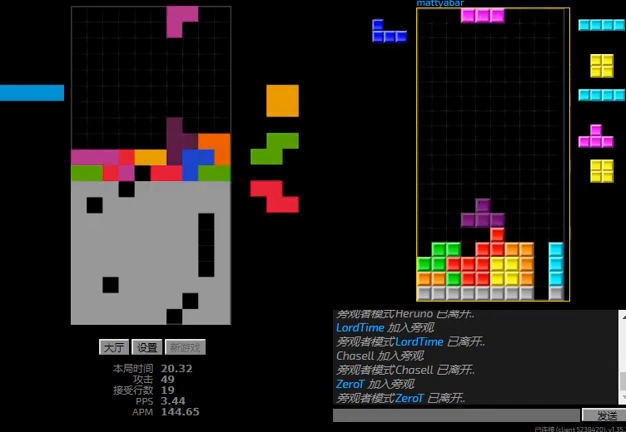
{"keys": ["hd"], "events": [[167, "r", "down"], [267, "r", "up"], [367, "hd", "down"]]}
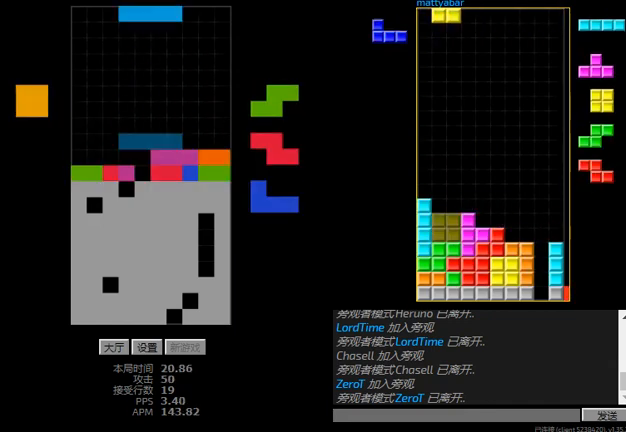
{"keys": [], "events": [[34, "hd", "up"], [134, "l", "down"], [234, "l", "up"], [267, "hd", "down"], [300, "l", "down"], [367, "hd", "up"], [367, "left", "down"], [467, "l", "up"], [467, "left", "up"]]}
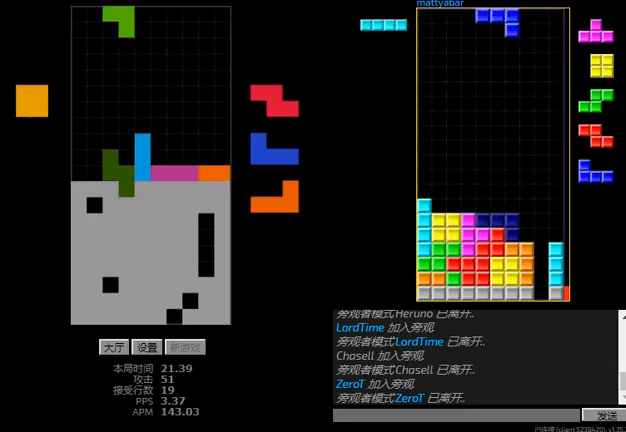
{"keys": ["hd"], "events": [[34, "hd", "down"], [134, "left", "down"], [167, "hd", "up"], [334, "hd", "down"], [334, "left", "up"], [434, "hd", "up"], [434, "left", "down"], [434, "r", "down"], [467, "left", "up"], [467, "r", "up"], [500, "hd", "down"]]}
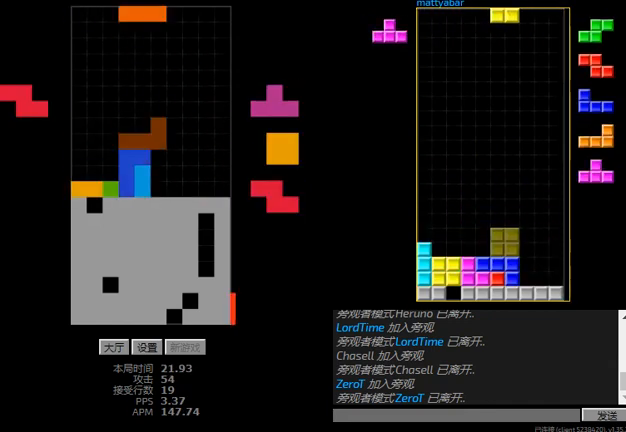
{"keys": ["left", "right"], "events": [[67, "r", "down"], [67, "right", "down"], [134, "hd", "up"], [134, "right", "up"], [167, "r", "up"], [234, "hd", "down"], [300, "right", "down"], [400, "hd", "up"], [500, "left", "down"]]}
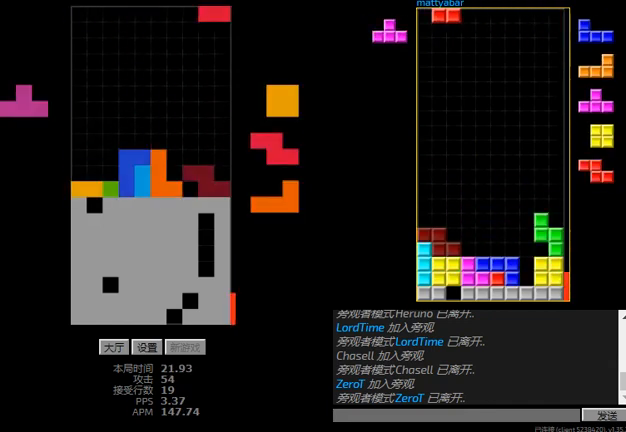
{"keys": ["hd"], "events": [[67, "right", "up"], [100, "hd", "down"], [100, "left", "up"], [134, "l", "down"], [200, "right", "down"], [234, "hd", "up"], [300, "l", "up"], [367, "right", "up"], [434, "hd", "down"]]}
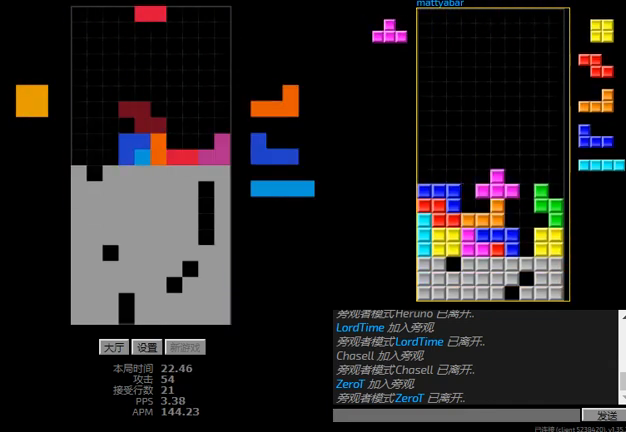
{"keys": [], "events": [[100, "hd", "up"], [300, "right", "down"], [500, "right", "up"]]}
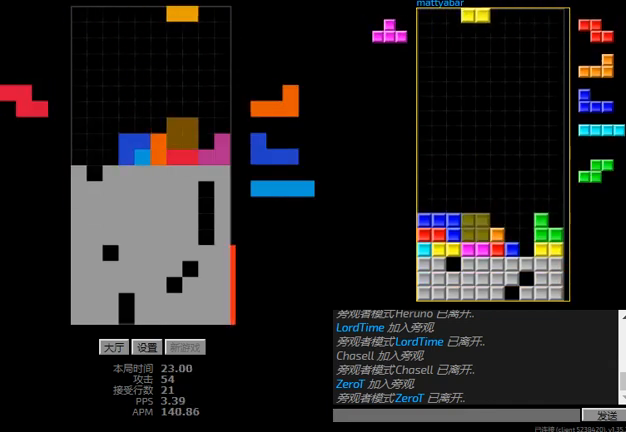
{"keys": ["r", "right"], "events": [[200, "hd", "down"], [334, "hd", "up"], [367, "right", "down"], [400, "r", "down"]]}
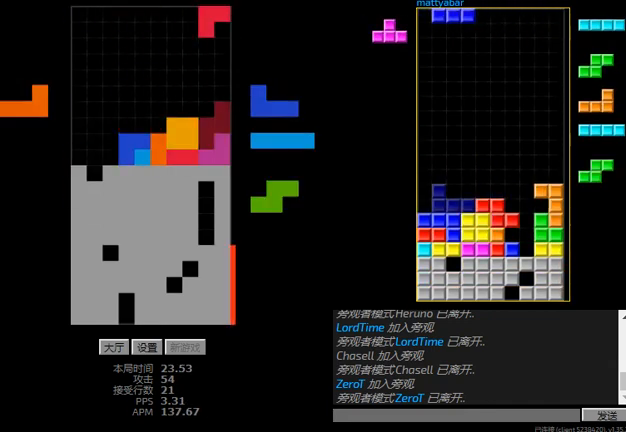
{"keys": ["hd"], "events": [[34, "hd", "down"], [34, "r", "up"], [67, "right", "up"], [100, "left", "down"], [167, "hd", "up"], [267, "hd", "down"], [300, "l", "down"], [367, "hd", "up"], [434, "l", "up"], [467, "hd", "down"], [467, "left", "up"]]}